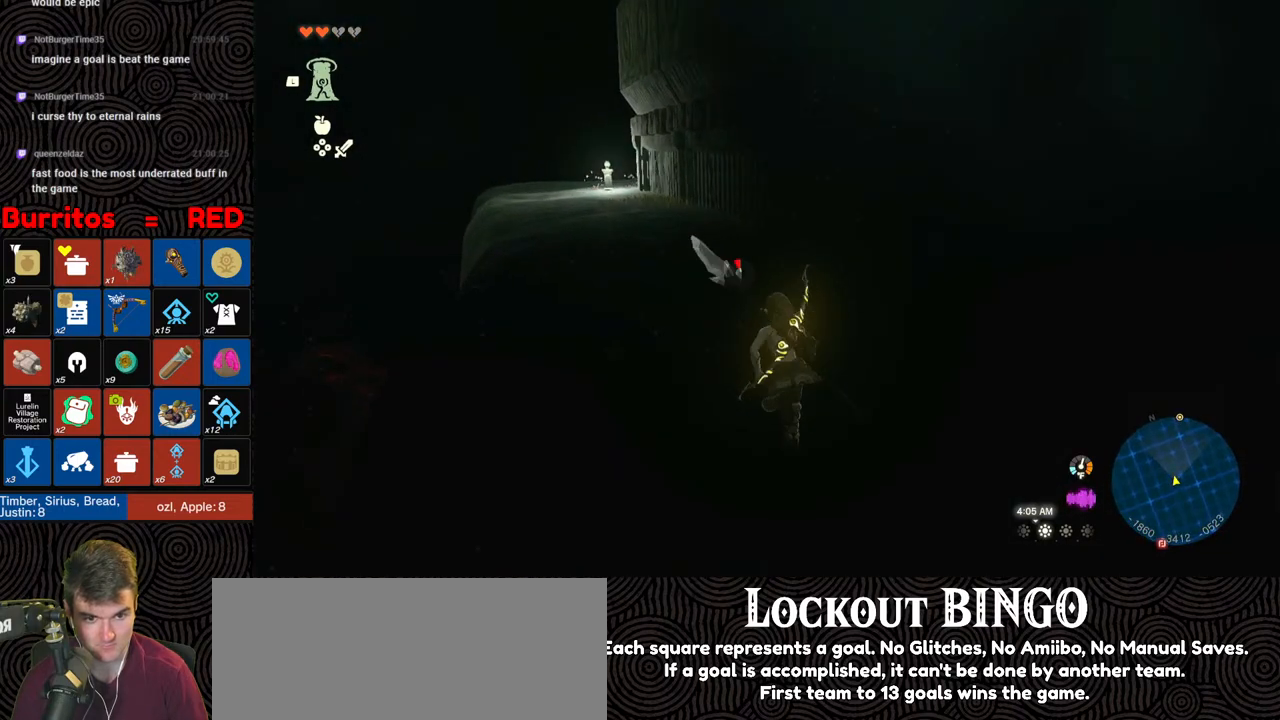
Gameplay with a controller (Nintendo layout); each line is a JSON object with the inputs held at the frame after it. "events" lists button and stick changes between this image and that frame as [ms after this image, input, new state], when the widget could be followed in between. Not read: L3 R3.
{"buttons": [], "left_stick": "up-left", "right_stick": "up", "events": [[183, "right_stick", "up-right"], [250, "left_stick", "up-left"], [383, "right_stick", "up"]]}
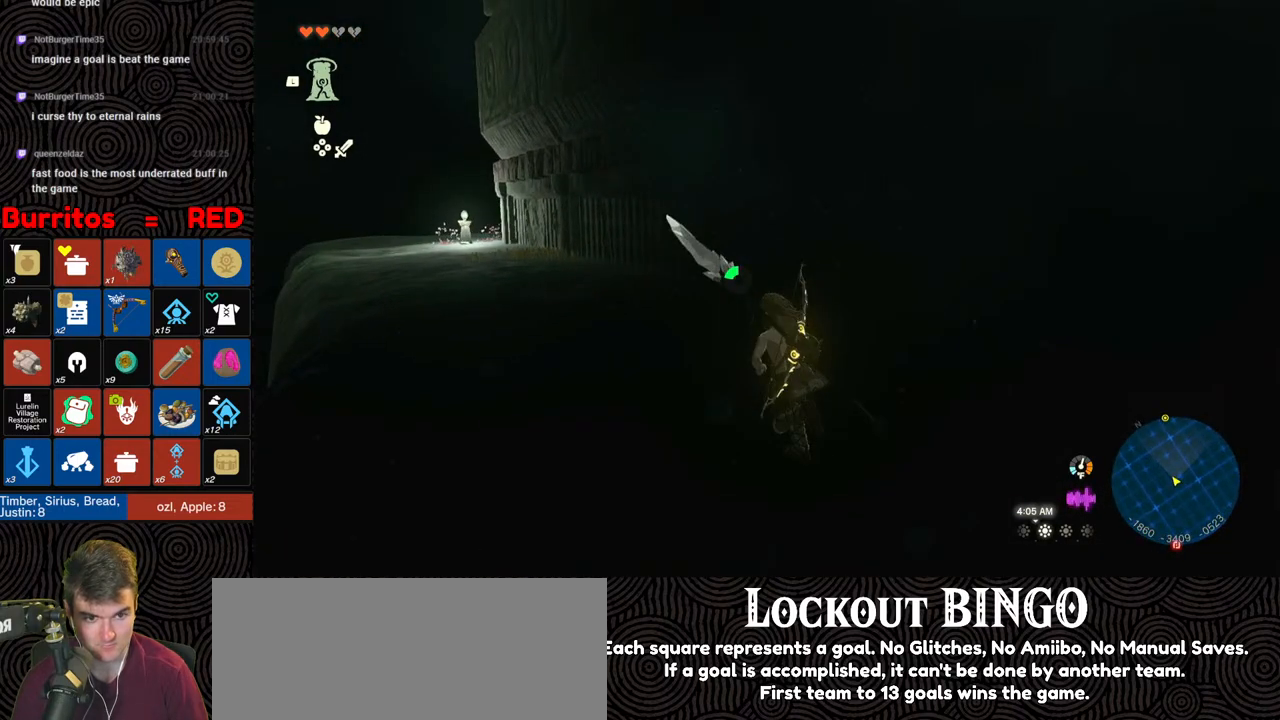
{"buttons": [], "left_stick": "up-left", "right_stick": "up", "events": []}
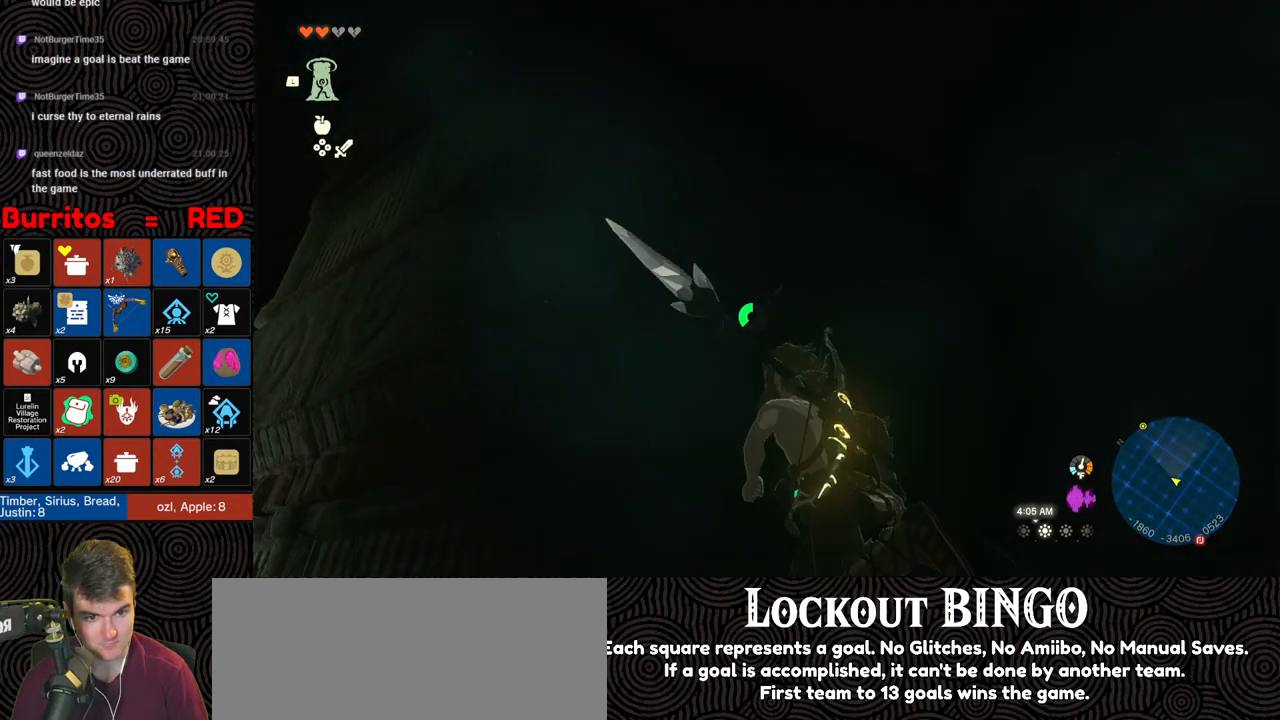
{"buttons": [], "left_stick": "up-left", "right_stick": "right", "events": [[167, "right_stick", "center"], [317, "right_stick", "down-right"], [367, "right_stick", "right"]]}
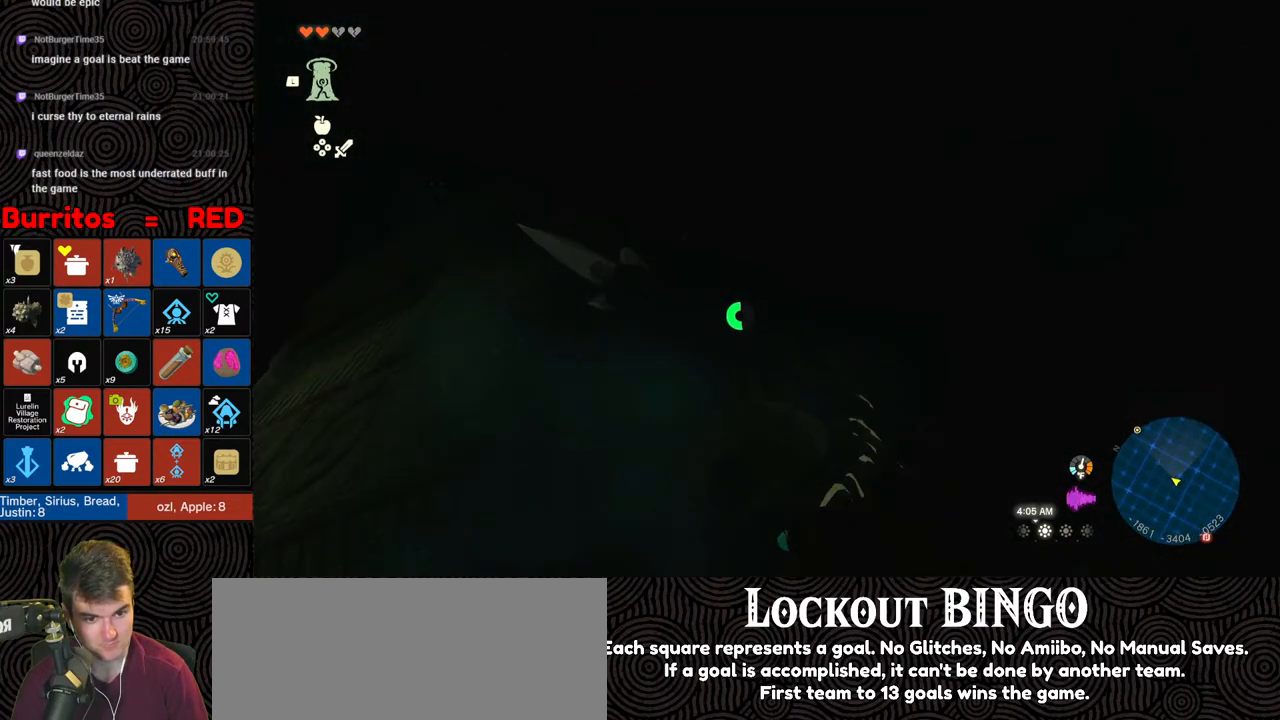
{"buttons": [], "left_stick": "left", "right_stick": "down-right", "events": [[67, "left_stick", "left"], [217, "right_stick", "down-right"]]}
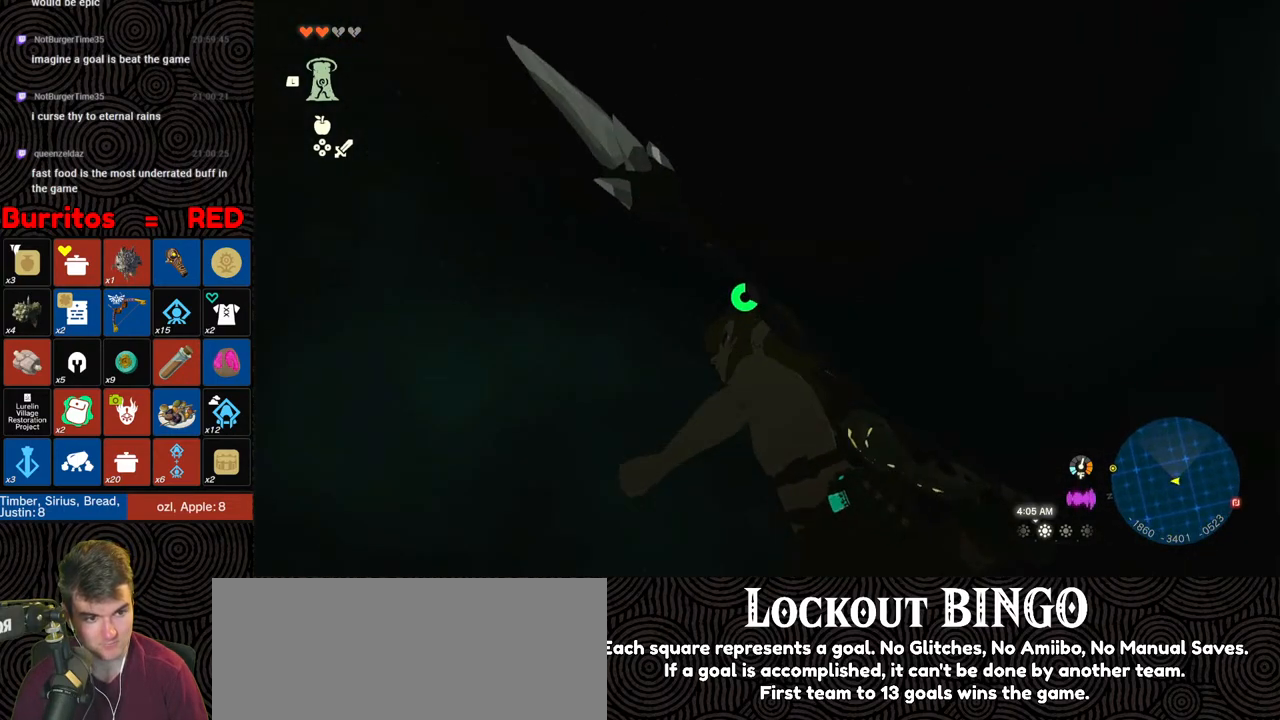
{"buttons": ["B"], "left_stick": "left", "right_stick": "down-left", "events": [[100, "right_stick", "down"], [200, "B", "down"], [350, "right_stick", "down-left"]]}
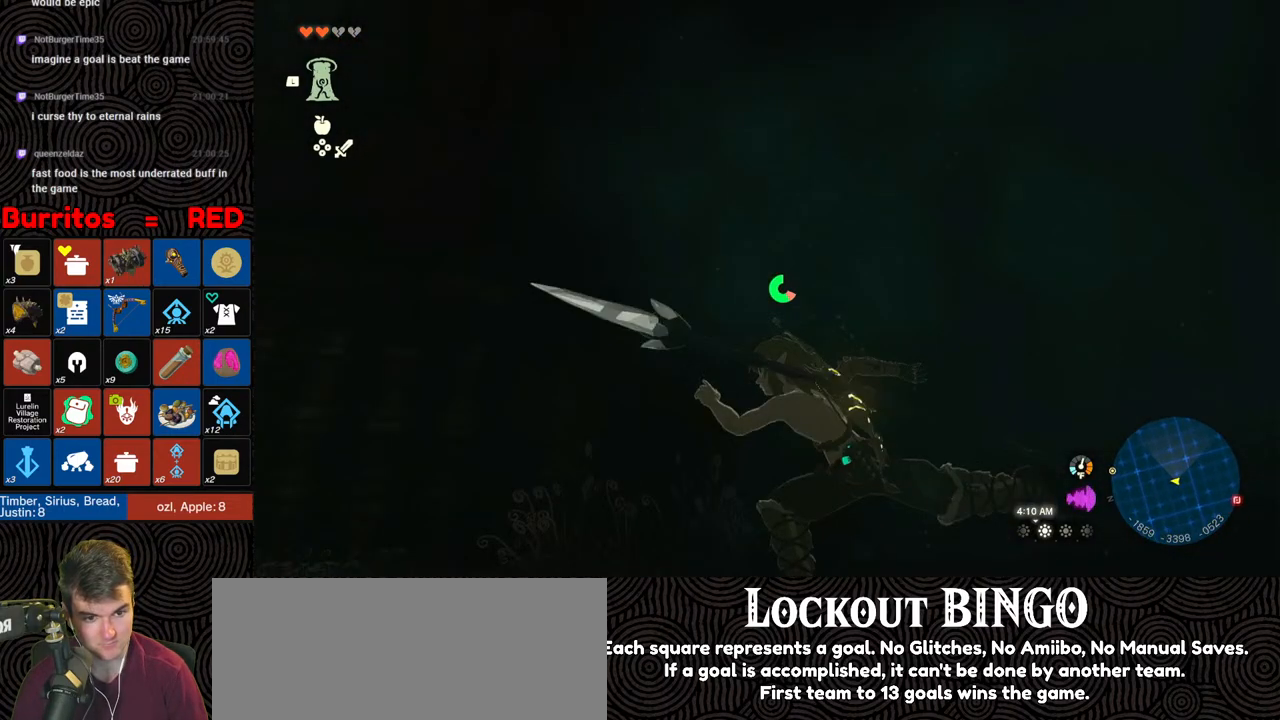
{"buttons": ["B"], "left_stick": "up-left", "right_stick": "down-left", "events": [[83, "left_stick", "up-left"]]}
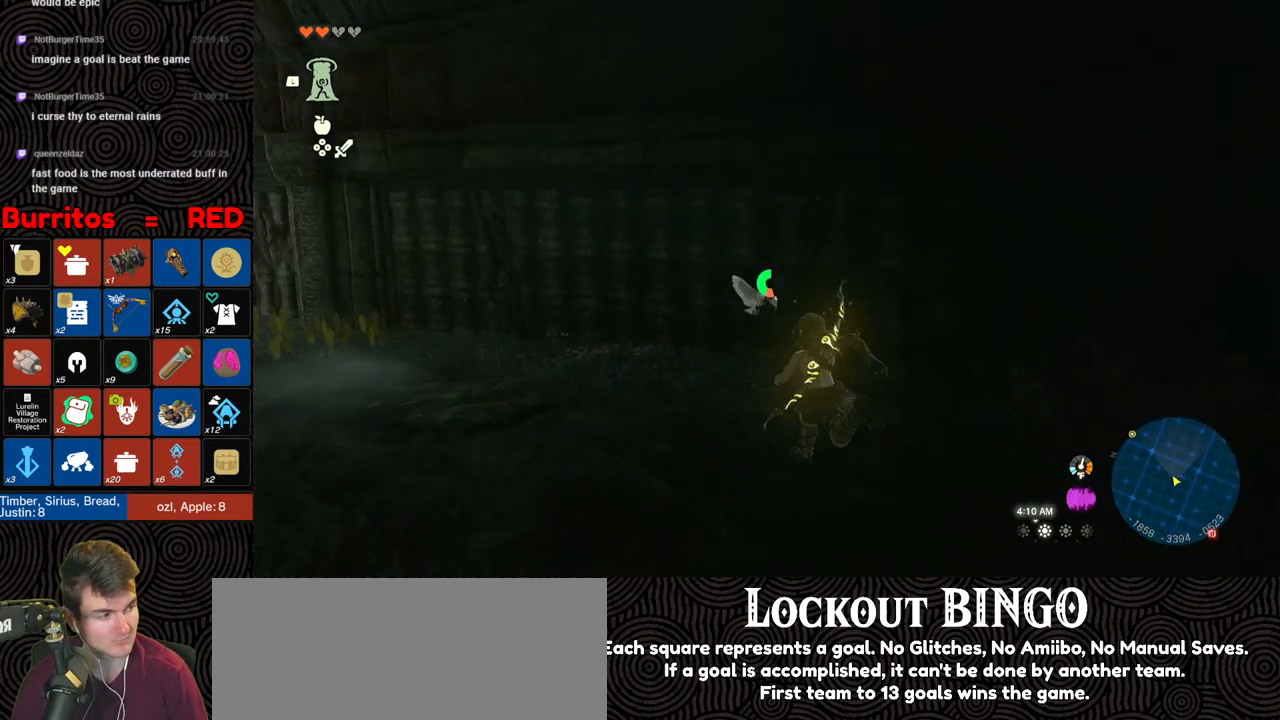
{"buttons": ["B"], "left_stick": "up-left", "right_stick": "left", "events": [[117, "right_stick", "center"], [317, "right_stick", "left"]]}
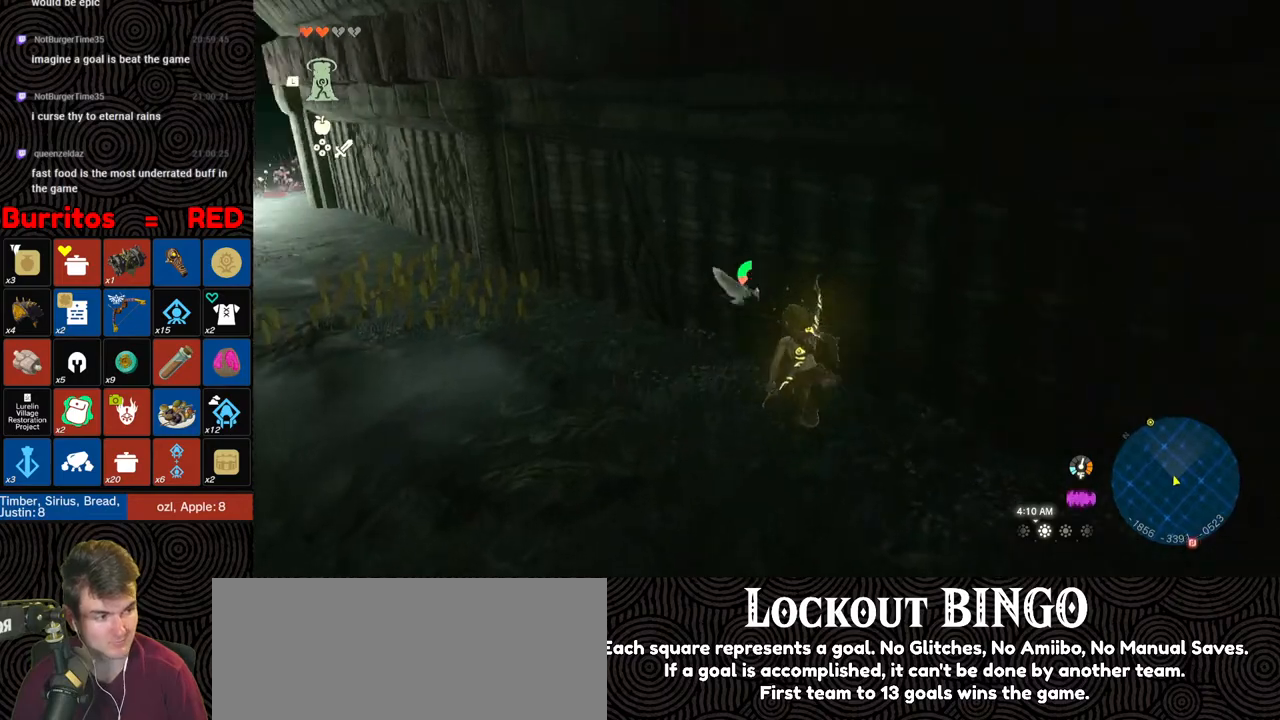
{"buttons": ["B"], "left_stick": "up-left", "right_stick": "up-left", "events": [[33, "right_stick", "center"], [183, "right_stick", "left"], [467, "right_stick", "up-left"]]}
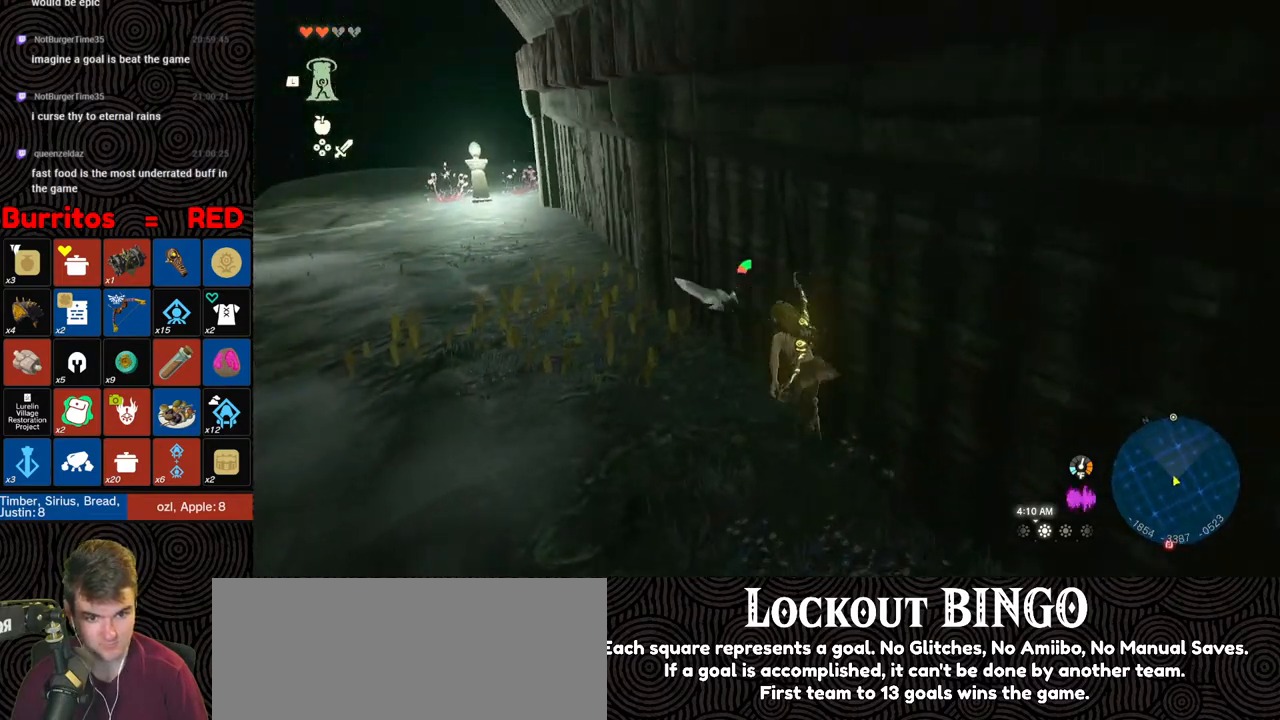
{"buttons": [], "left_stick": "up", "right_stick": "center", "events": [[117, "right_stick", "center"], [283, "B", "up"], [283, "left_stick", "up"]]}
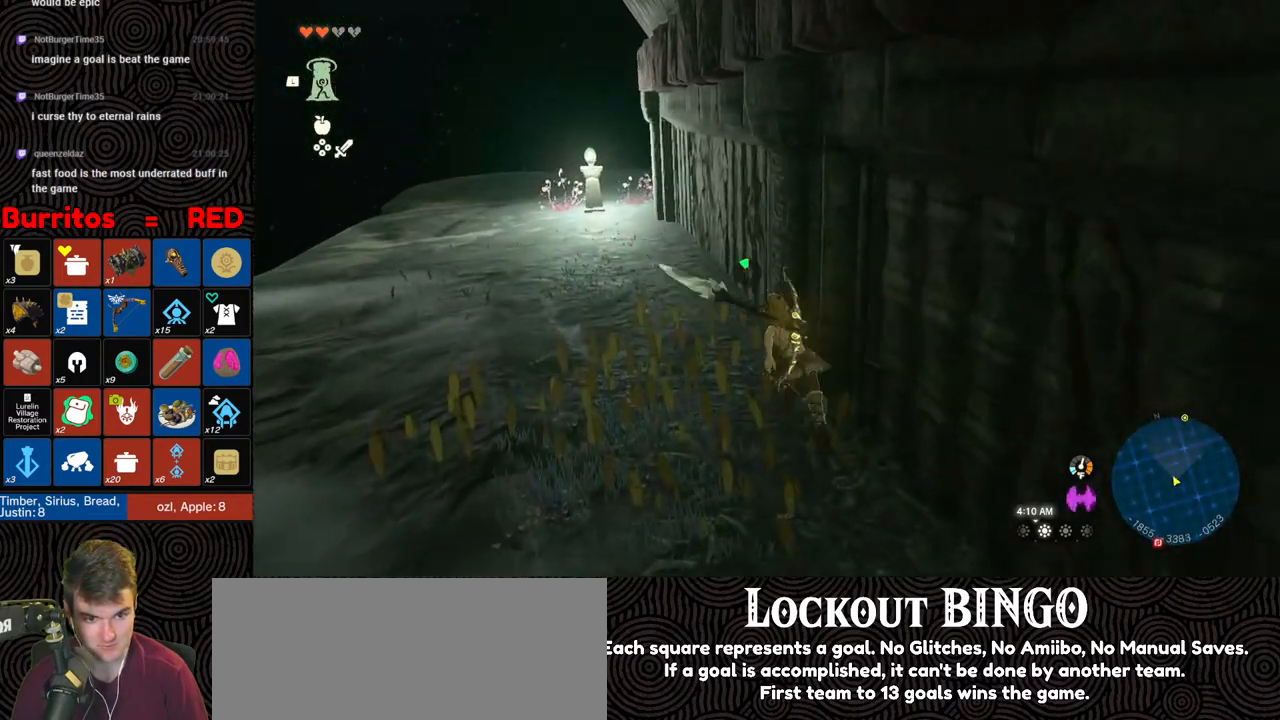
{"buttons": [], "left_stick": "up", "right_stick": "center", "events": []}
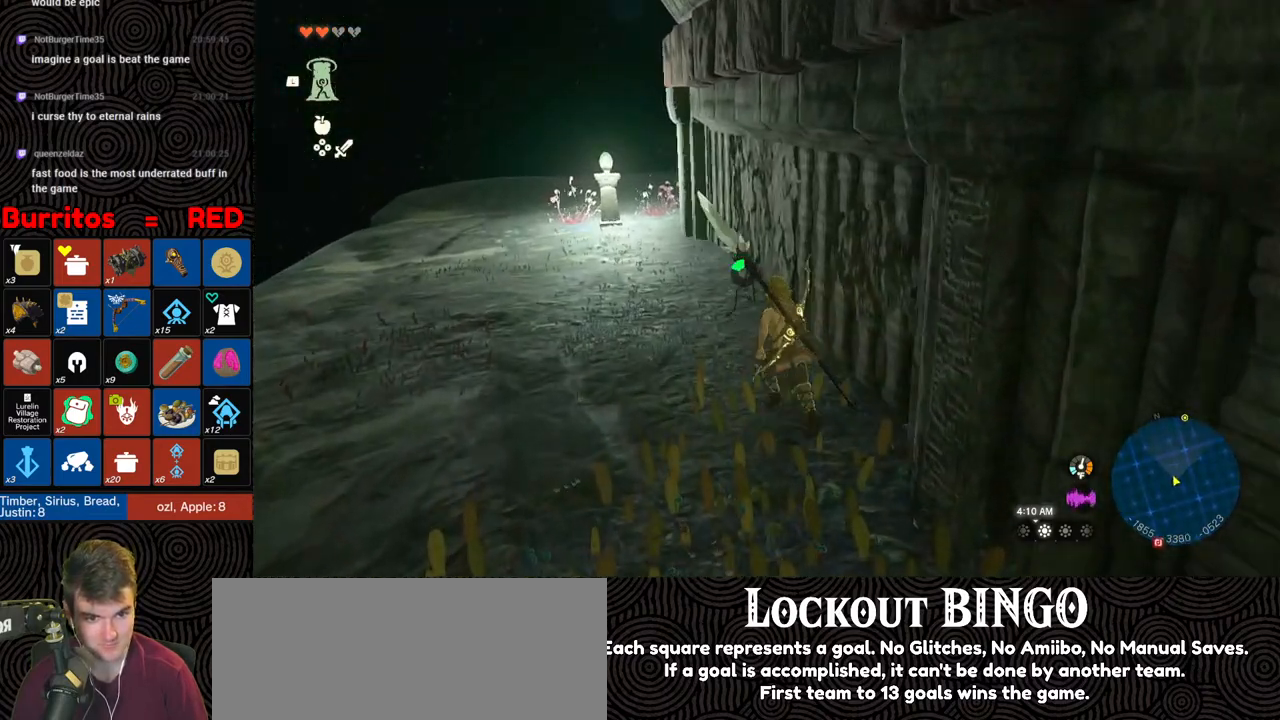
{"buttons": [], "left_stick": "up", "right_stick": "center", "events": []}
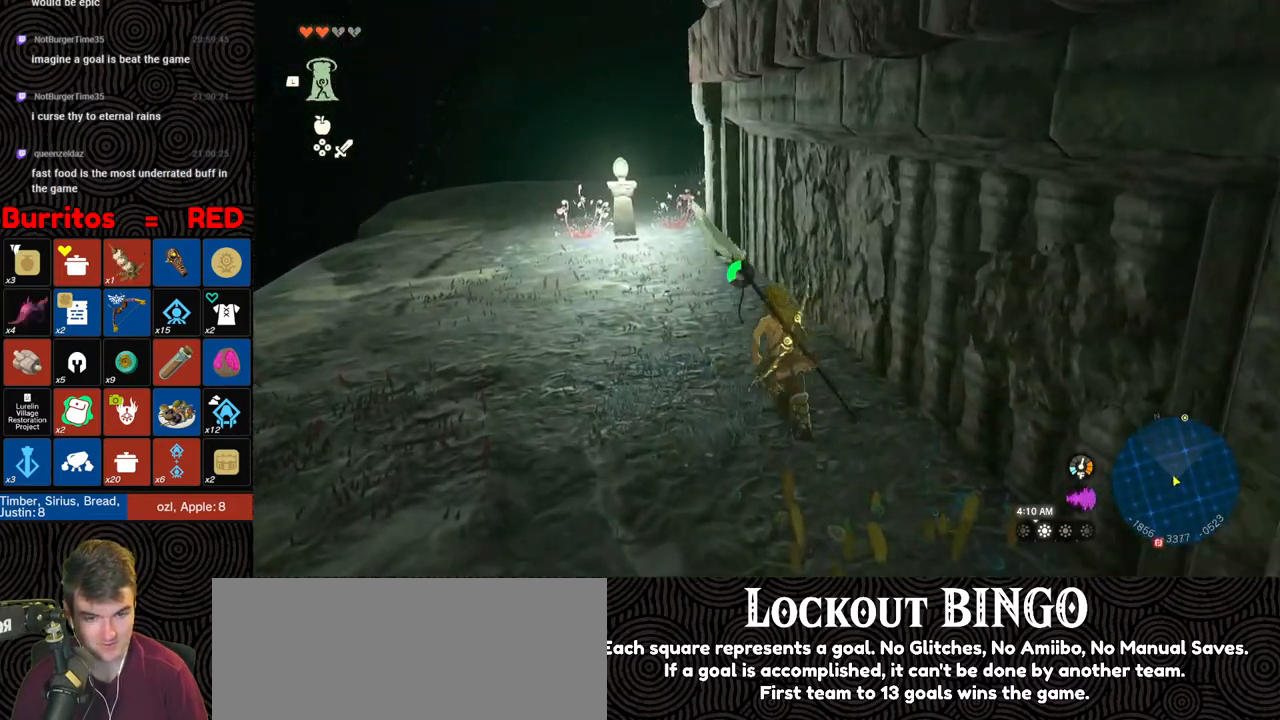
{"buttons": [], "left_stick": "up", "right_stick": "center", "events": [[333, "right_stick", "up-right"], [417, "right_stick", "center"]]}
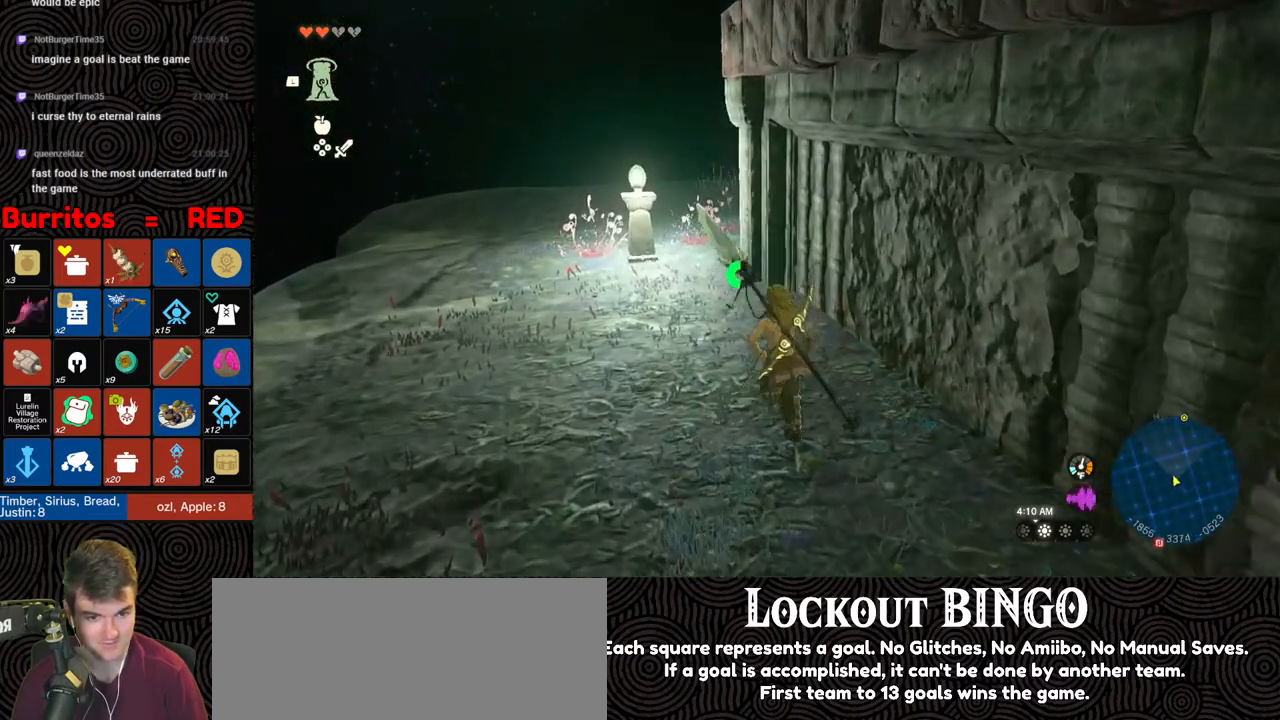
{"buttons": ["B"], "left_stick": "up", "right_stick": "up-right", "events": [[100, "right_stick", "up-right"], [217, "B", "down"]]}
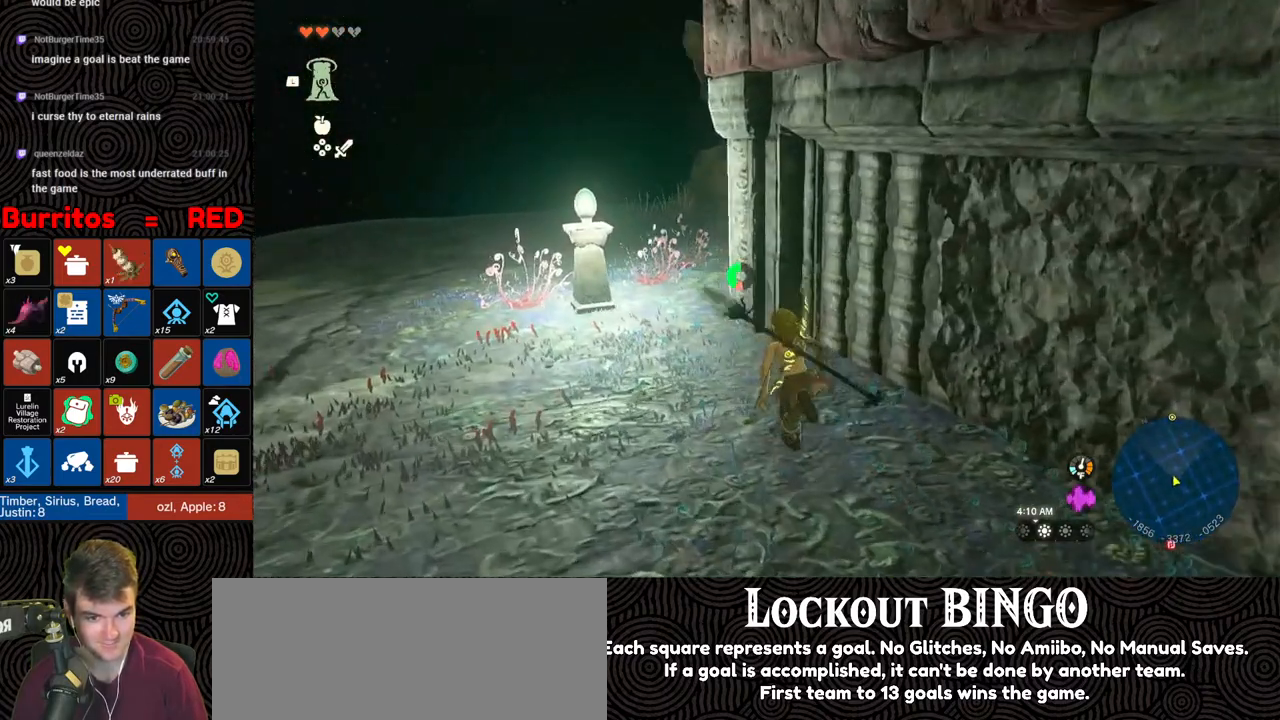
{"buttons": ["B"], "left_stick": "up", "right_stick": "right", "events": [[33, "right_stick", "center"], [200, "right_stick", "right"]]}
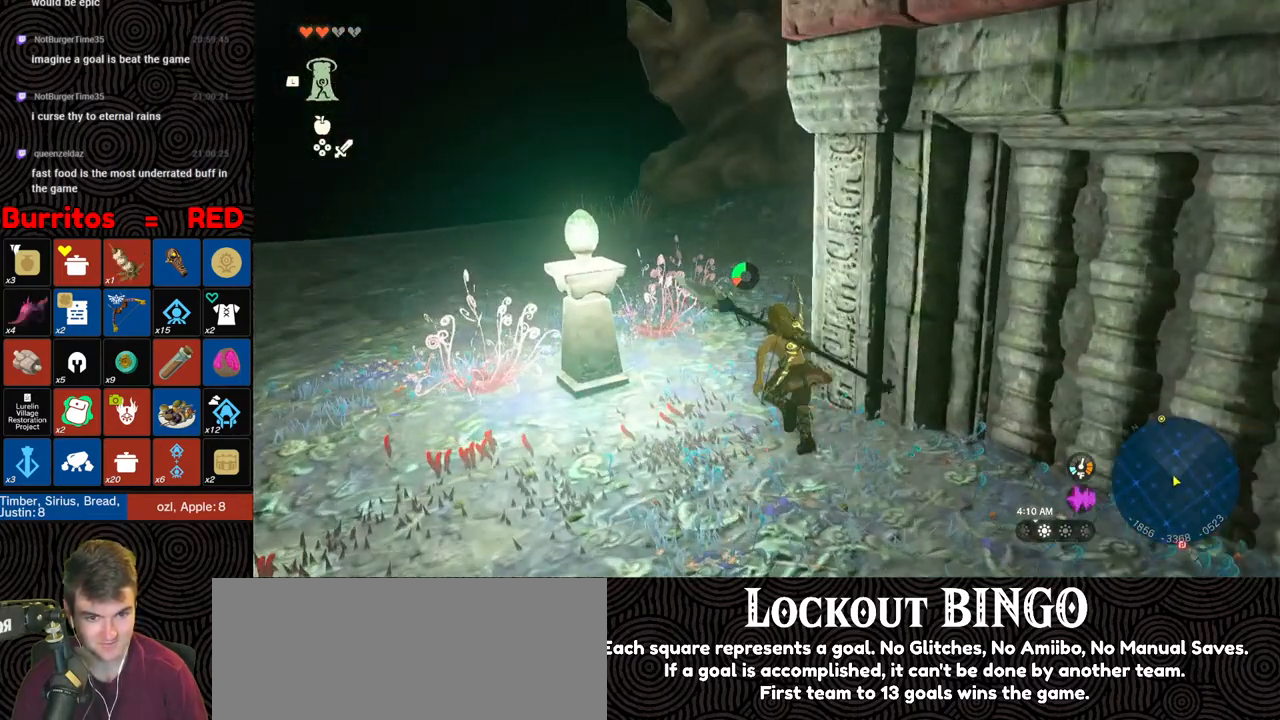
{"buttons": ["B"], "left_stick": "up", "right_stick": "right", "events": []}
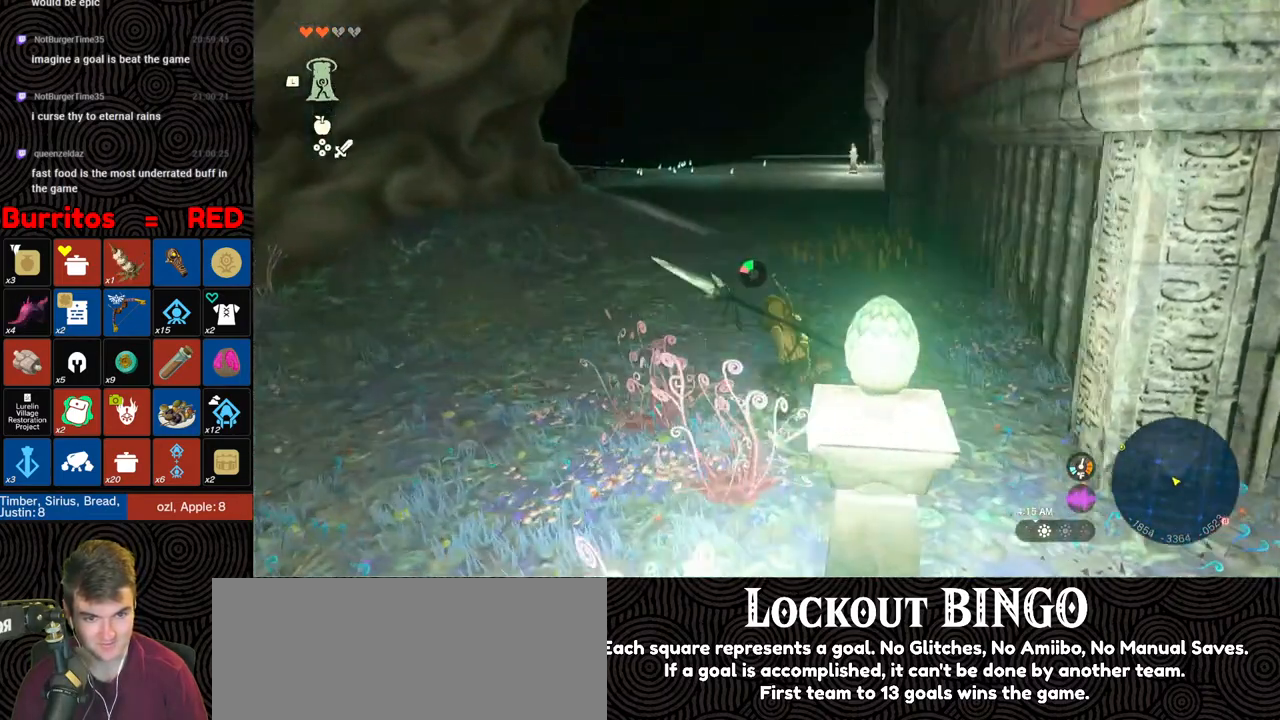
{"buttons": ["B"], "left_stick": "up", "right_stick": "center", "events": [[67, "right_stick", "center"]]}
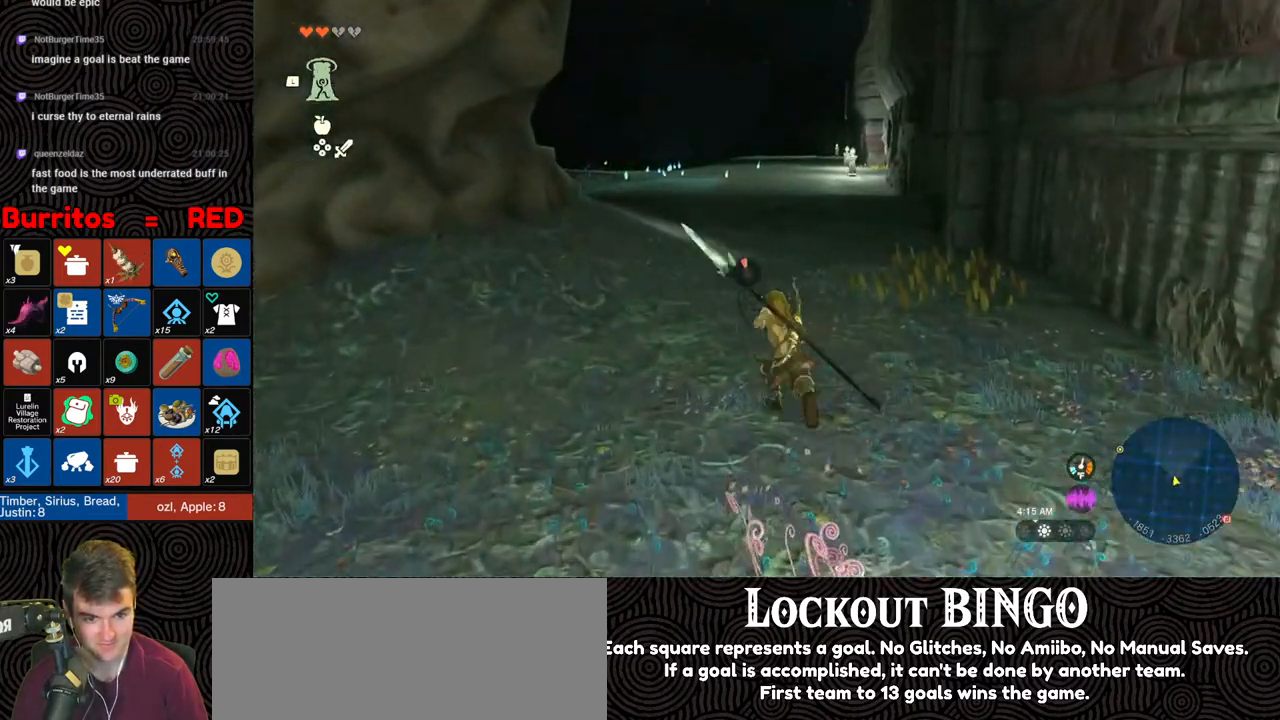
{"buttons": [], "left_stick": "up", "right_stick": "center", "events": [[50, "B", "up"]]}
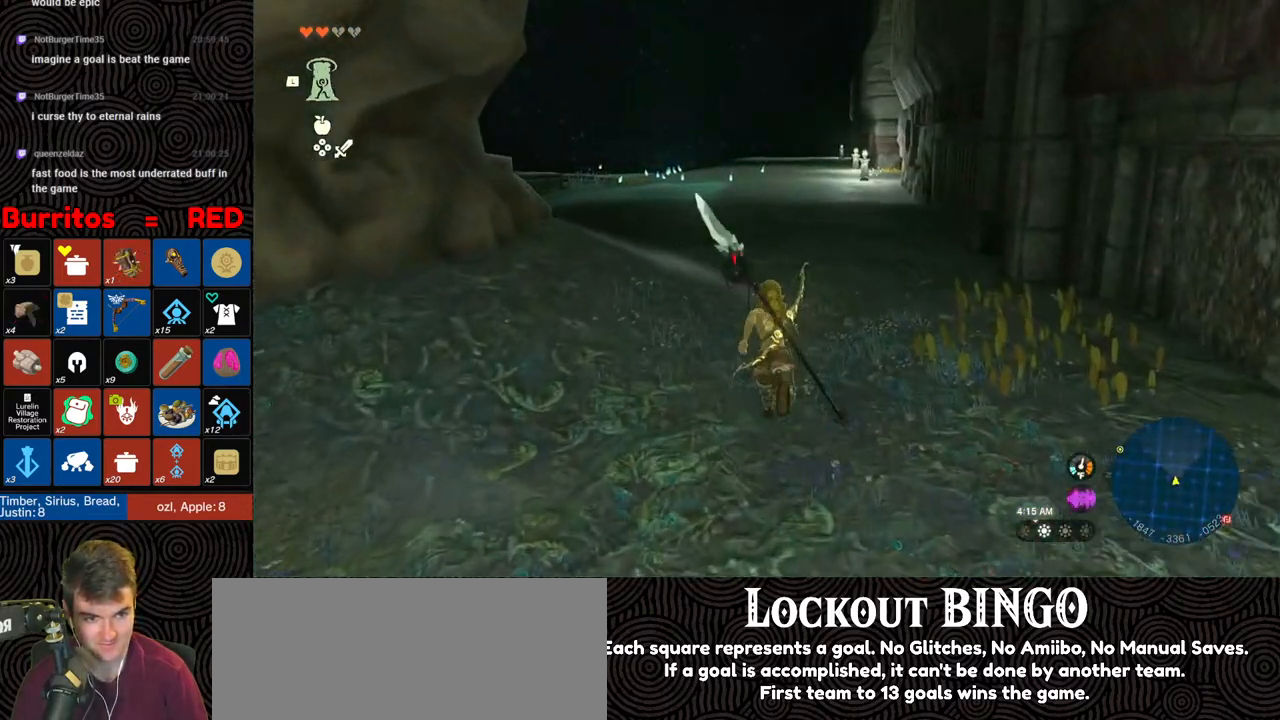
{"buttons": [], "left_stick": "up", "right_stick": "center", "events": []}
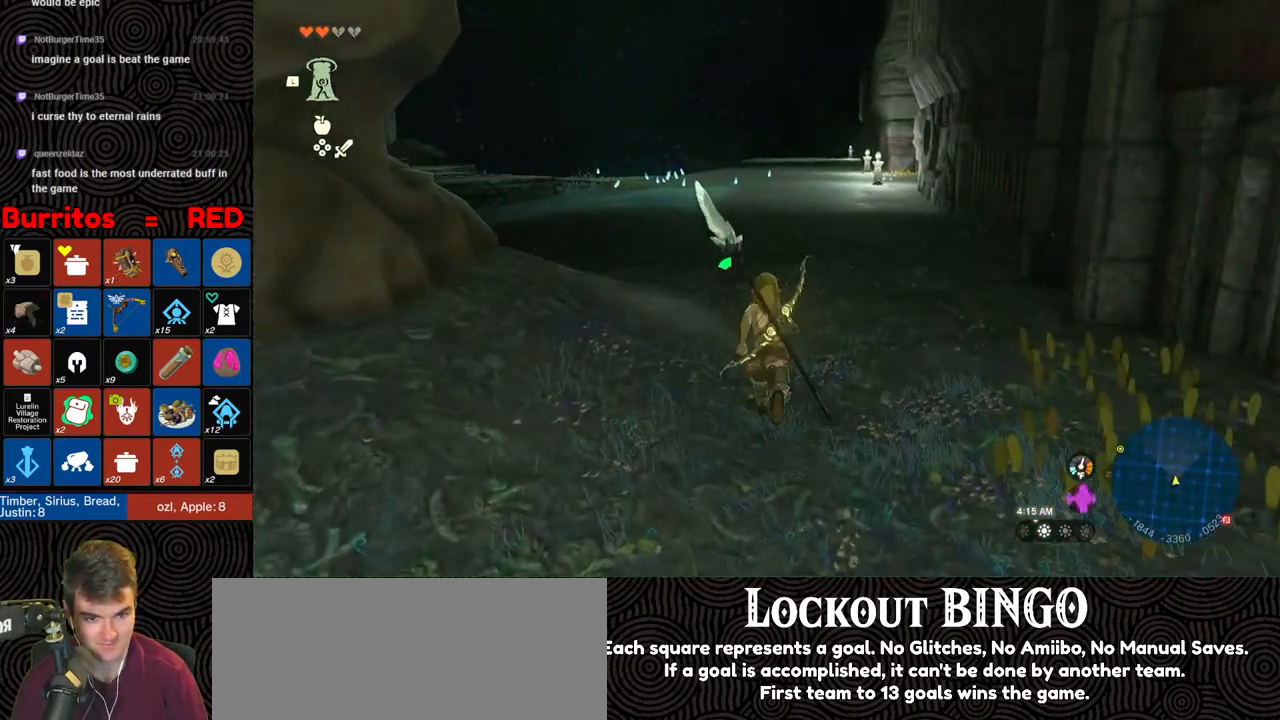
{"buttons": [], "left_stick": "up", "right_stick": "up-left", "events": [[17, "right_stick", "left"], [83, "right_stick", "up-left"]]}
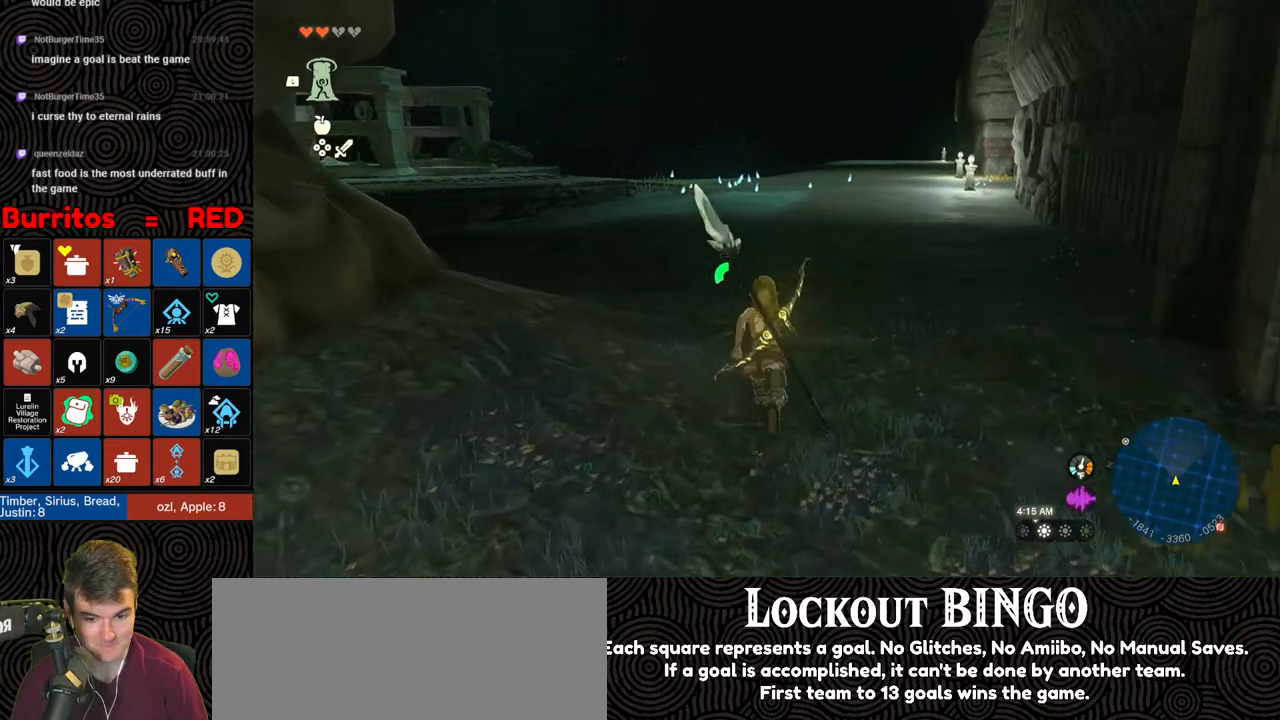
{"buttons": [], "left_stick": "up", "right_stick": "up-left", "events": []}
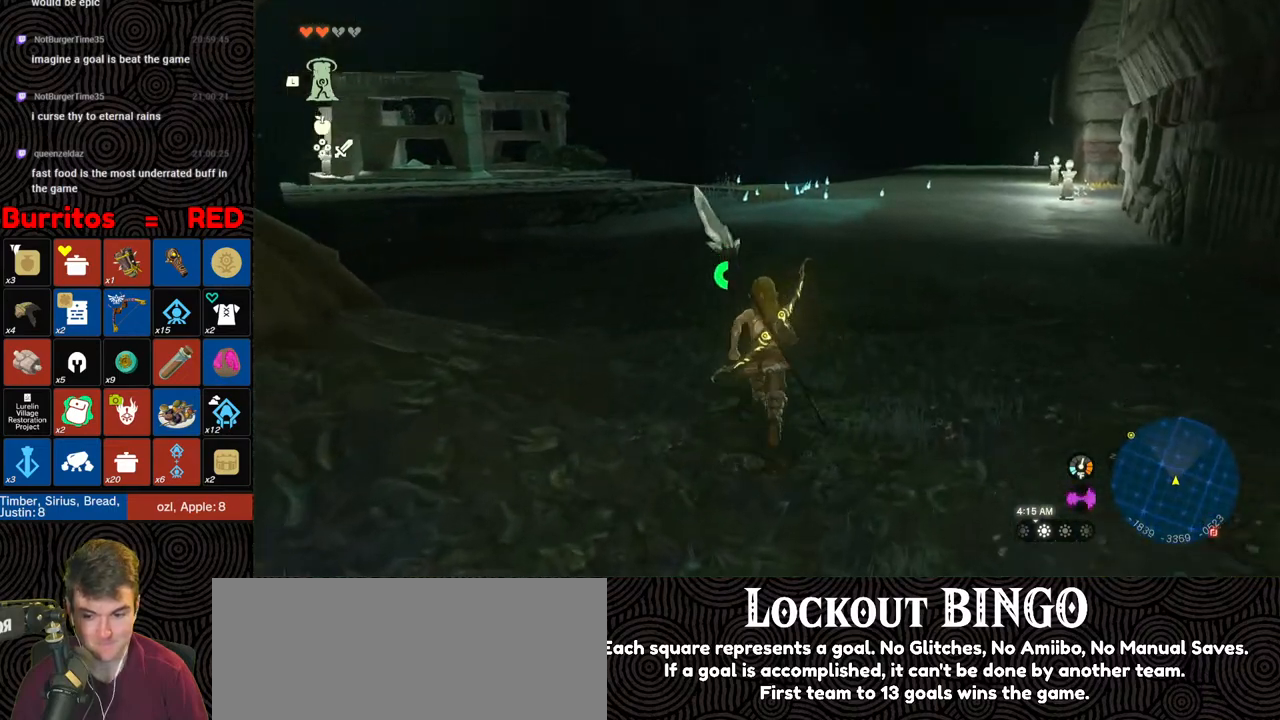
{"buttons": [], "left_stick": "up", "right_stick": "up-left", "events": []}
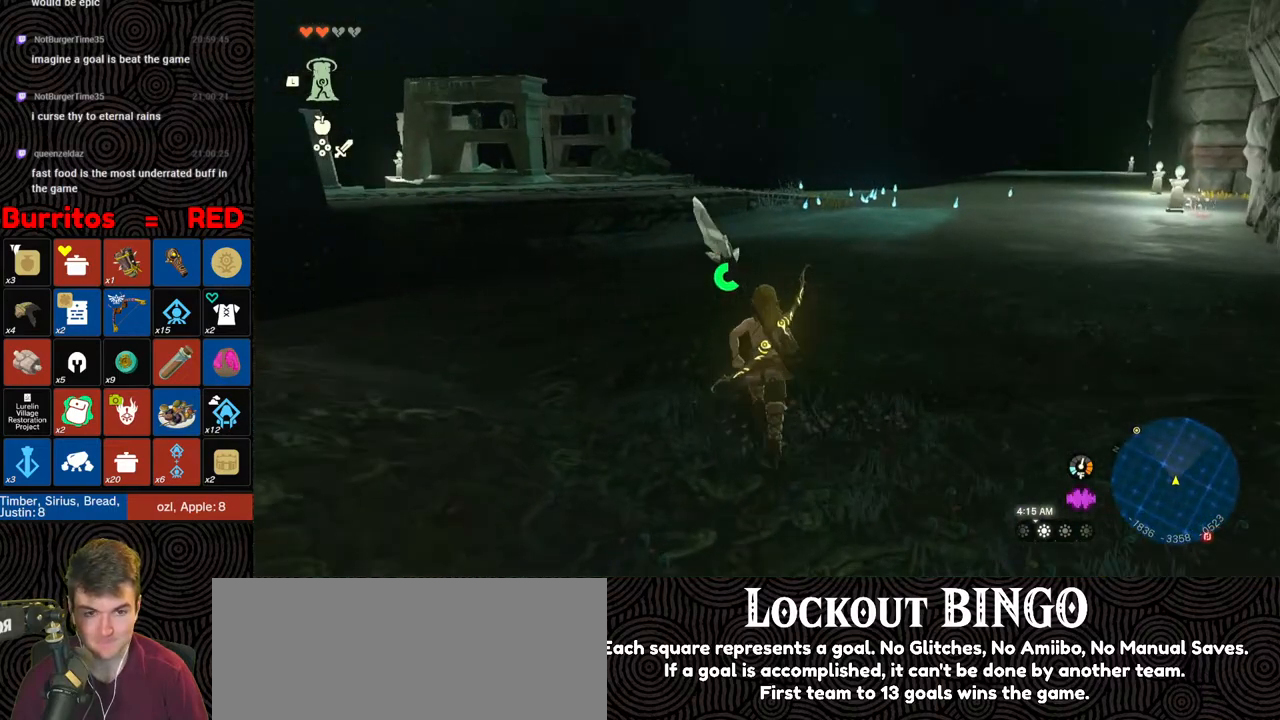
{"buttons": ["B"], "left_stick": "up", "right_stick": "center", "events": [[33, "B", "down"], [33, "right_stick", "center"]]}
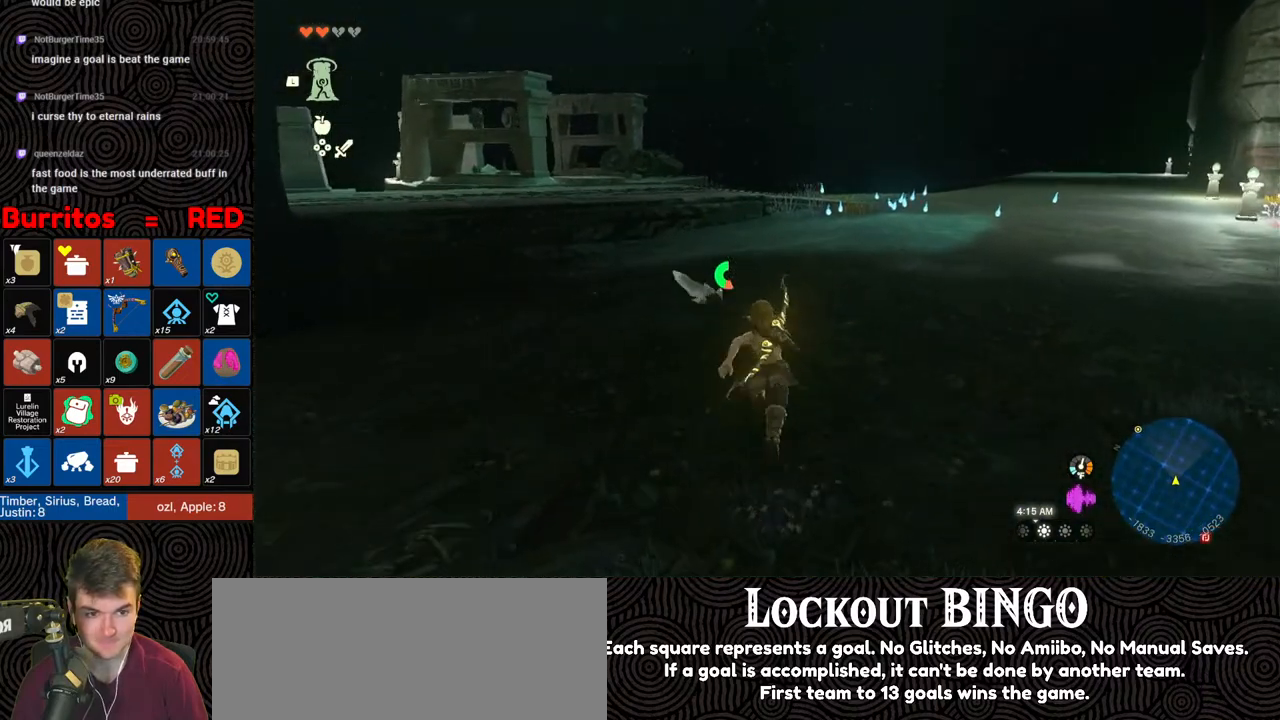
{"buttons": ["B"], "left_stick": "up", "right_stick": "center", "events": []}
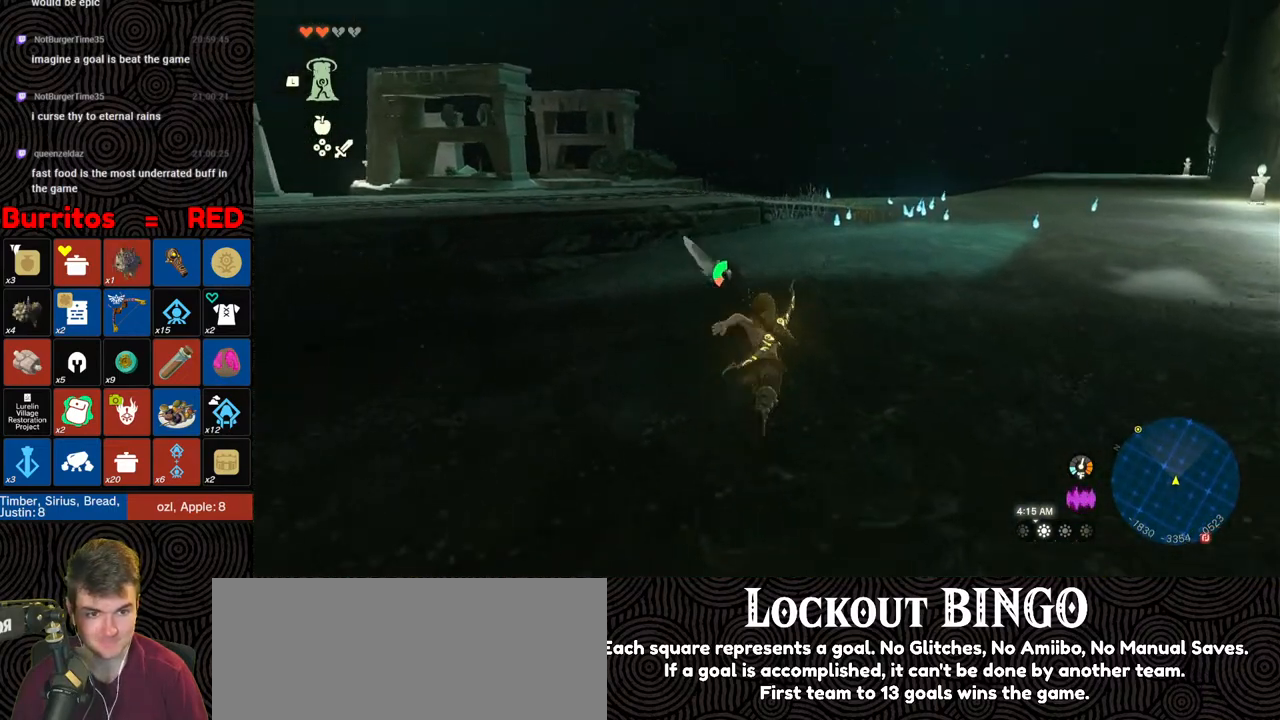
{"buttons": ["B"], "left_stick": "up", "right_stick": "center", "events": []}
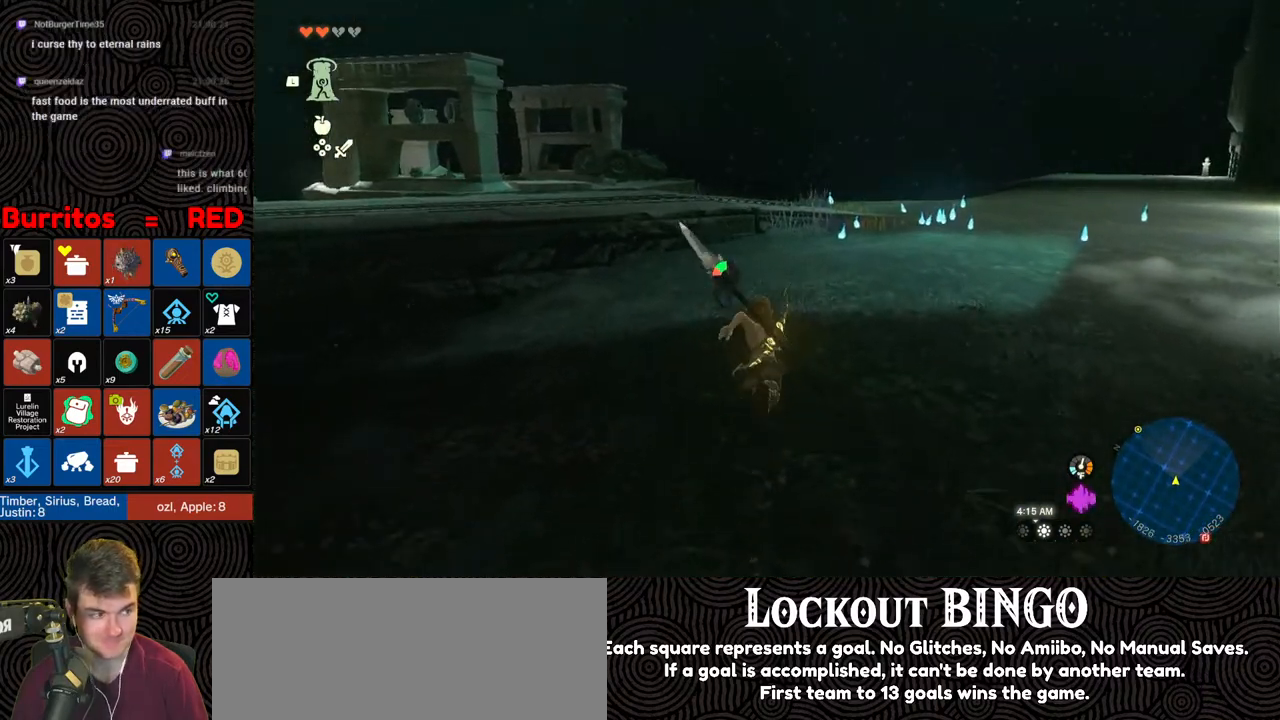
{"buttons": [], "left_stick": "up", "right_stick": "center", "events": [[233, "B", "up"]]}
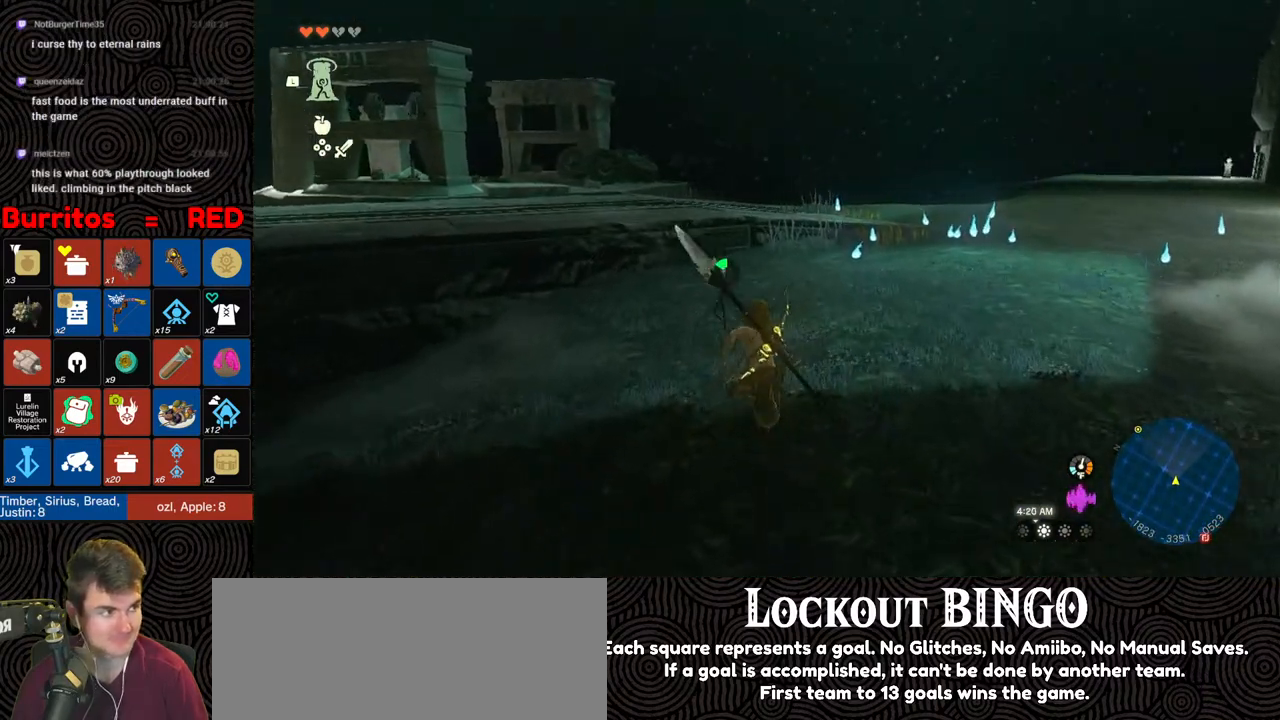
{"buttons": [], "left_stick": "up", "right_stick": "center", "events": []}
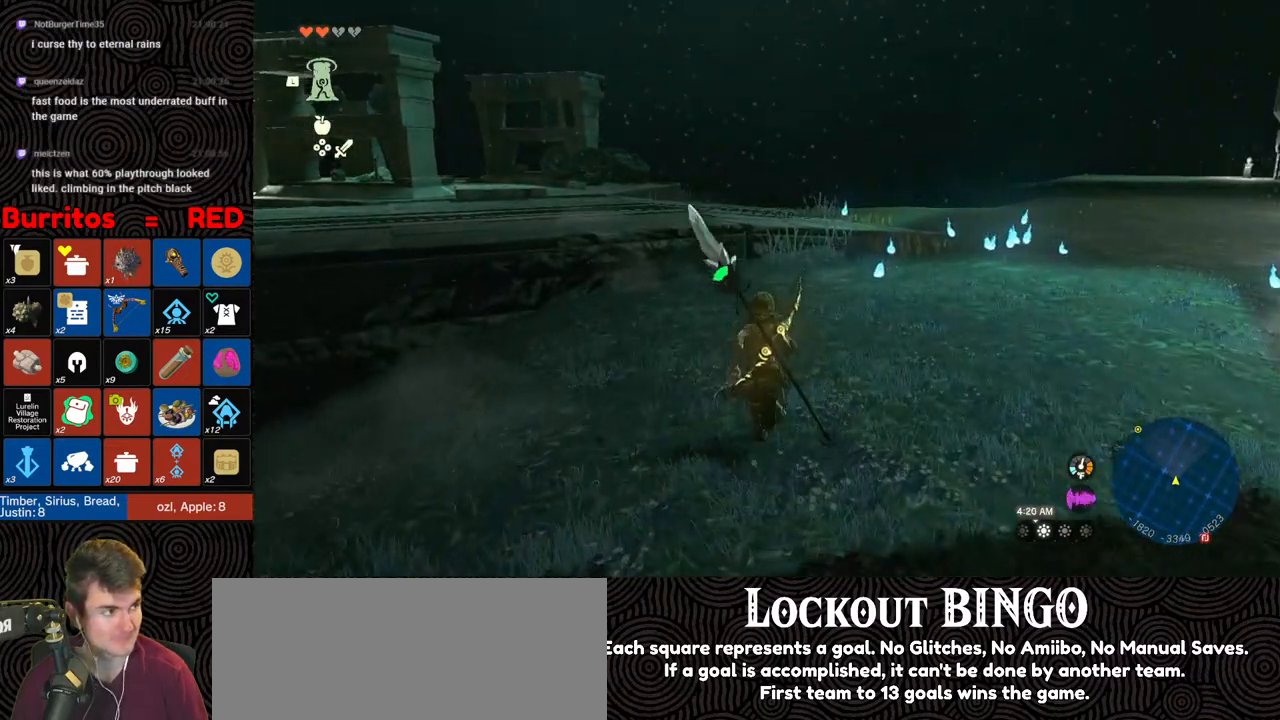
{"buttons": [], "left_stick": "up", "right_stick": "center", "events": []}
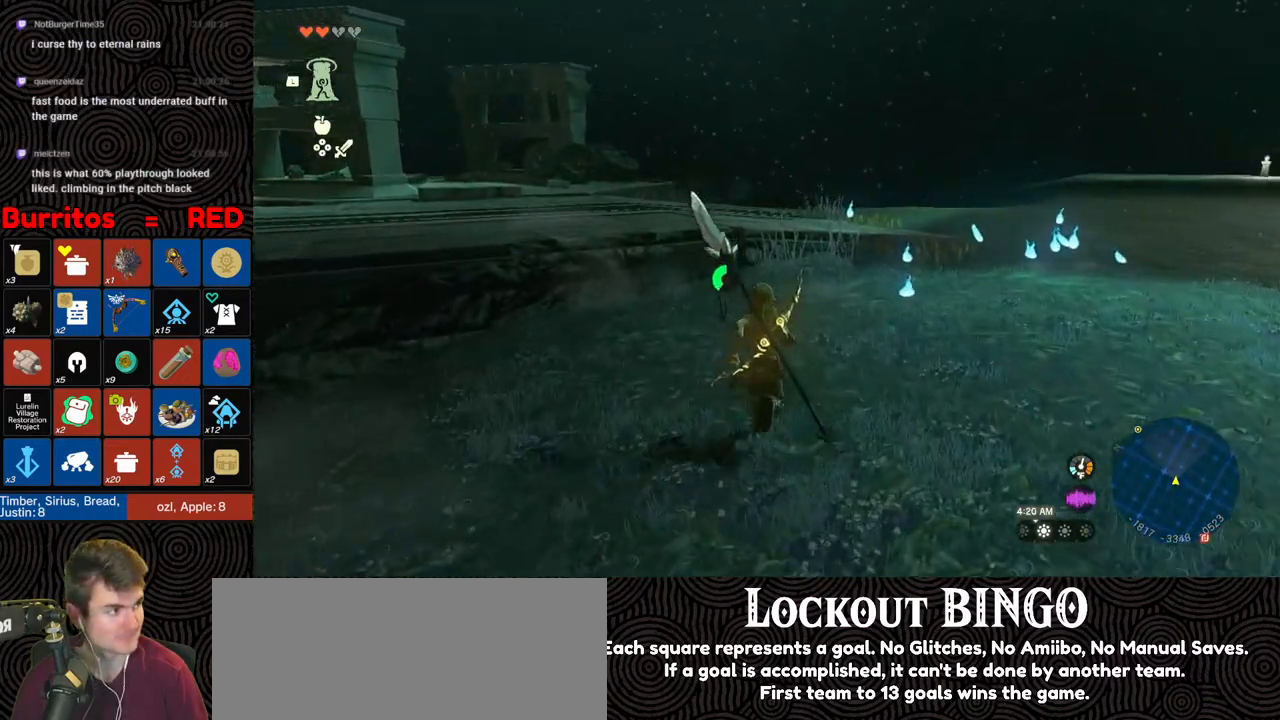
{"buttons": ["B"], "left_stick": "up", "right_stick": "center", "events": [[333, "B", "down"]]}
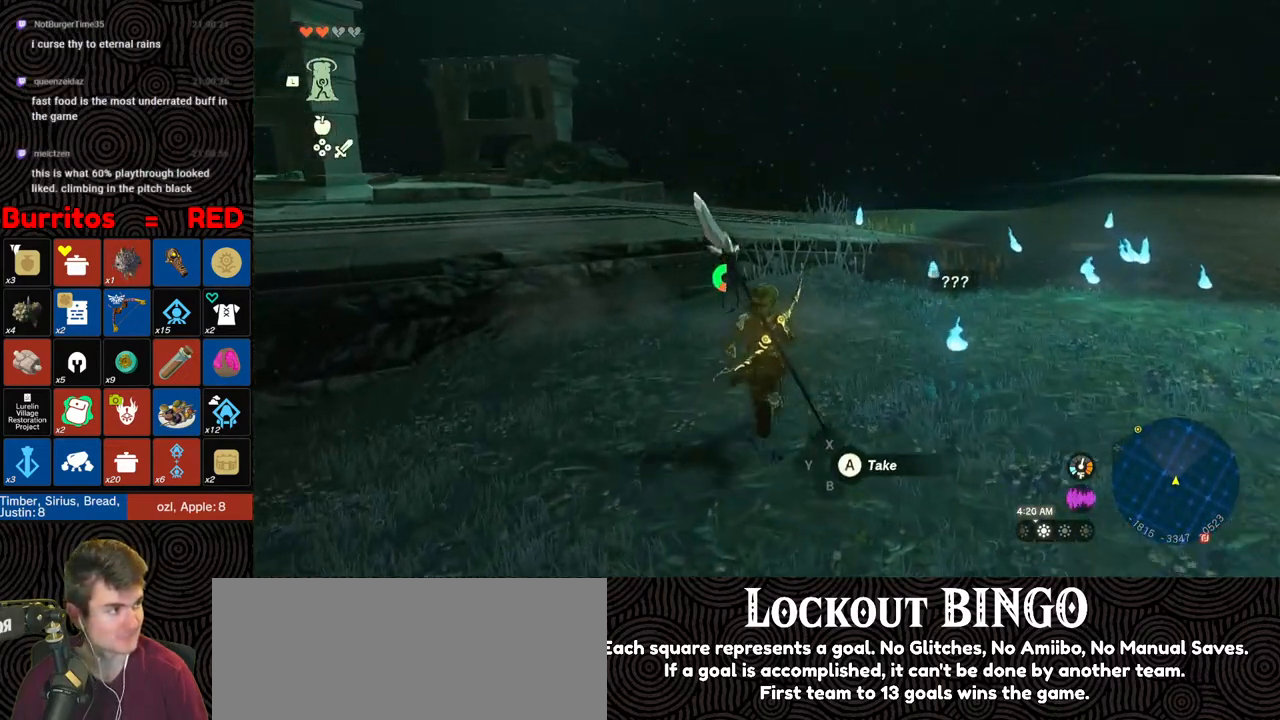
{"buttons": [], "left_stick": "up", "right_stick": "left", "events": [[150, "right_stick", "left"], [200, "B", "up"]]}
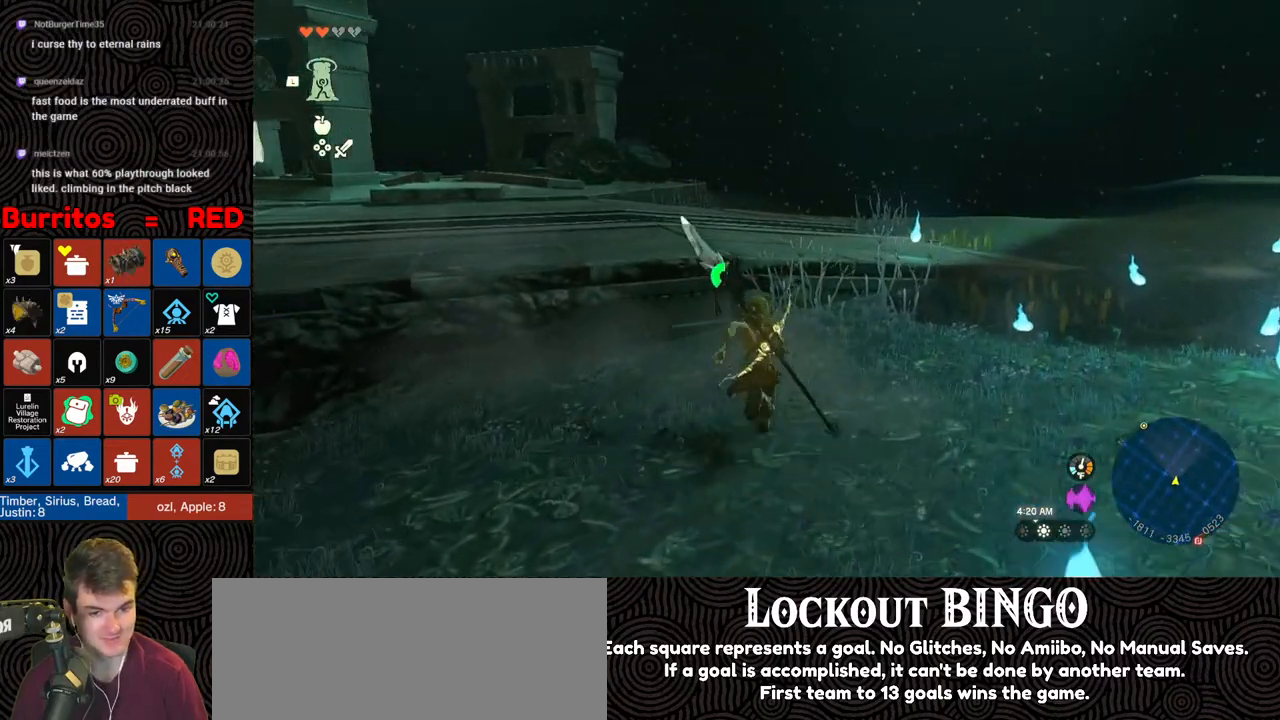
{"buttons": [], "left_stick": "up", "right_stick": "up-left", "events": [[333, "right_stick", "up-left"], [350, "X", "down"], [450, "X", "up"]]}